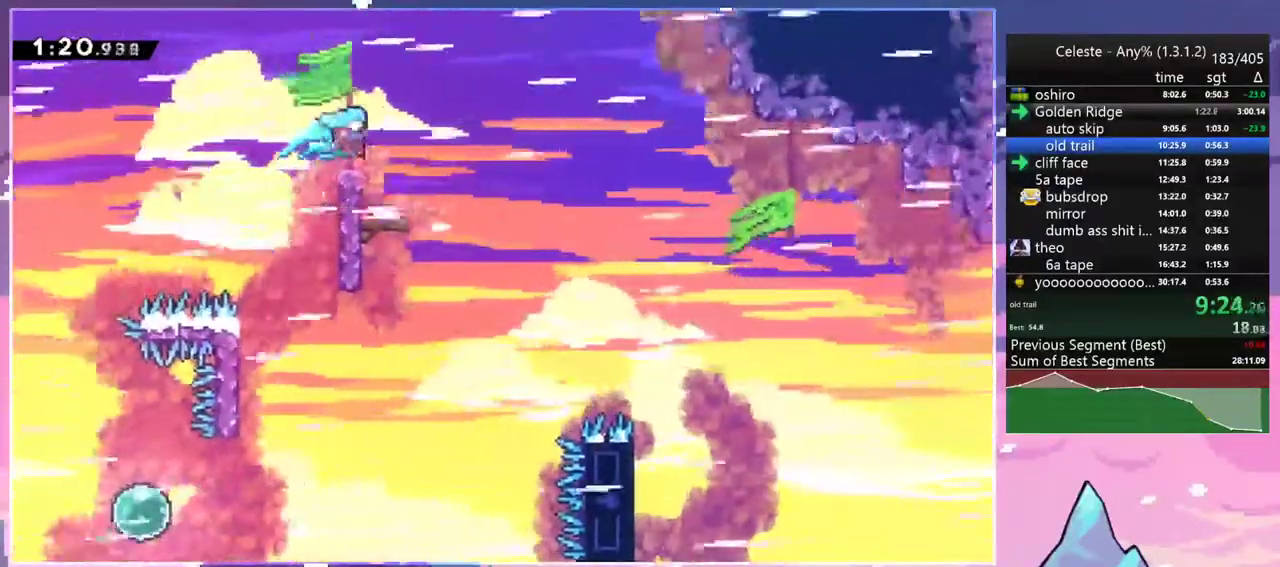
Gameplay with keyboard; each line is a JSON object with the keys held at the frame after it. "events" lists presses ("down") and releases ("up") of "dash", "down", "grab", "jump", "jump2", "left", "menu", "right", "skip" and "up" between this image and that frame as [ms after this image, input, new state], when the widget could be followed in between. No other keys are recorded. Mouse input is not recorded. Key names are as the overlay labels them; some are game actions (e.g. jump) rather than physical keys.
{"keys": ["dash", "jump2", "right"], "events": [[217, "down", "down"], [217, "left", "down"], [267, "dash", "down"], [267, "right", "up"], [400, "right", "down"], [450, "left", "up"], [500, "down", "up"], [500, "jump2", "down"]]}
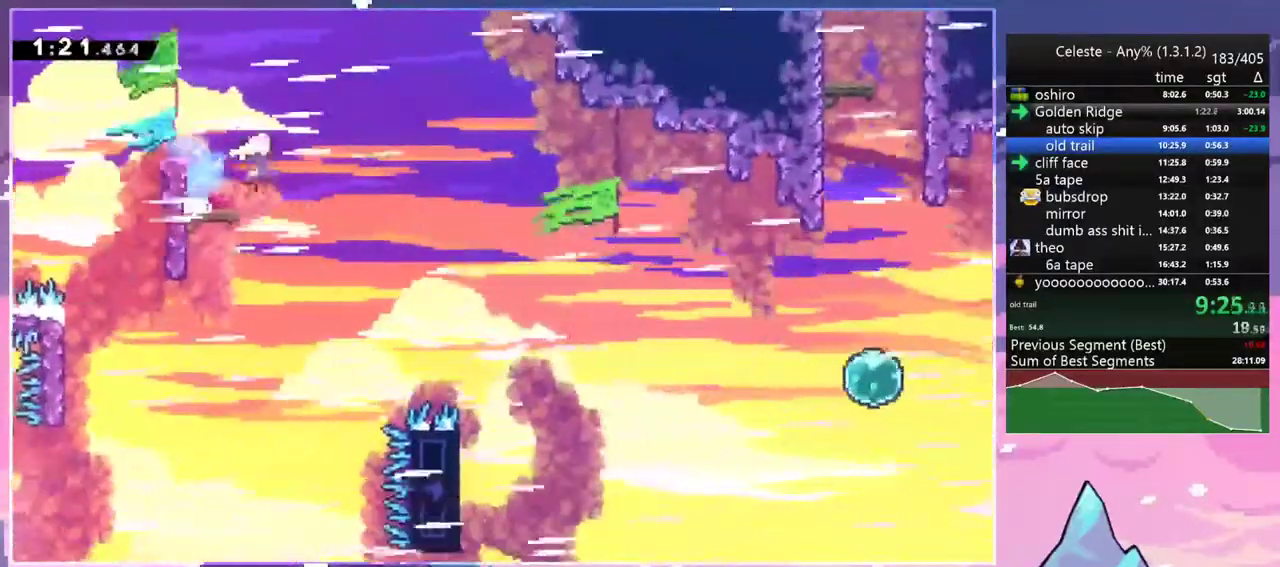
{"keys": ["jump2", "right"], "events": [[33, "dash", "up"]]}
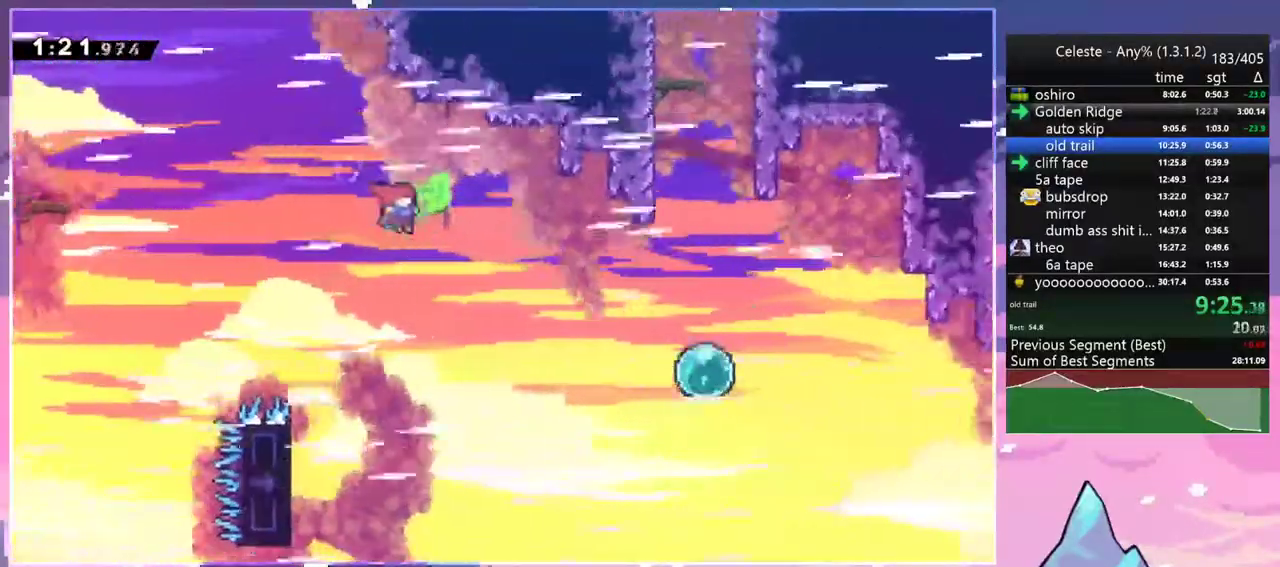
{"keys": ["right"], "events": [[250, "dash", "down"], [333, "jump2", "up"], [433, "dash", "up"]]}
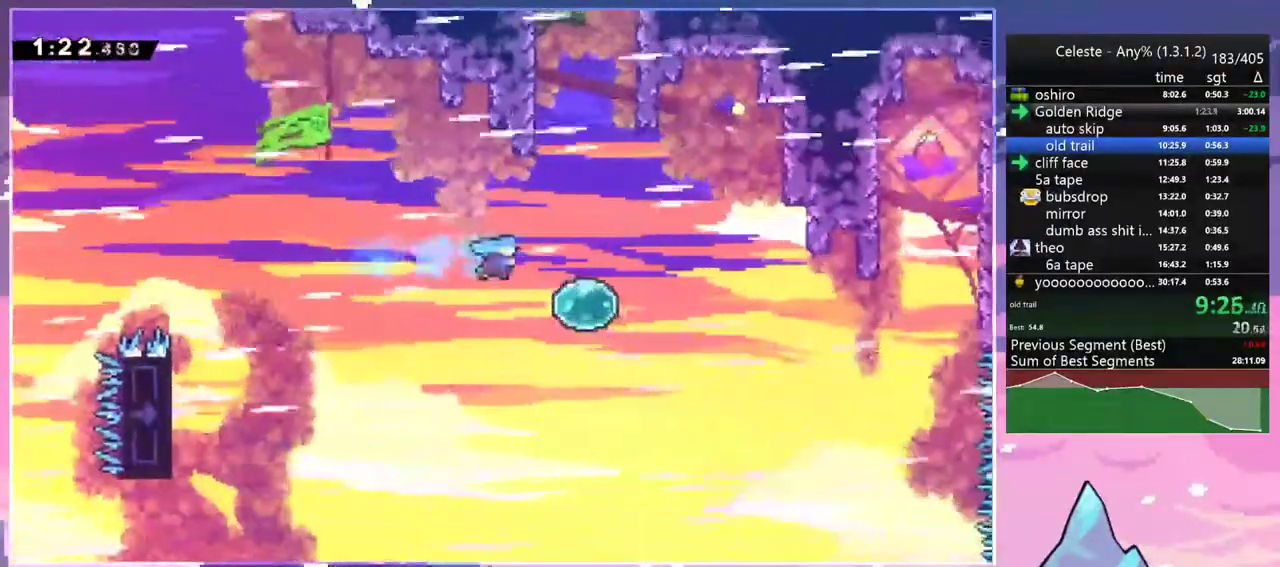
{"keys": ["left", "up"], "events": [[167, "up", "down"], [217, "dash", "down"], [217, "right", "up"], [350, "dash", "up"], [450, "left", "down"]]}
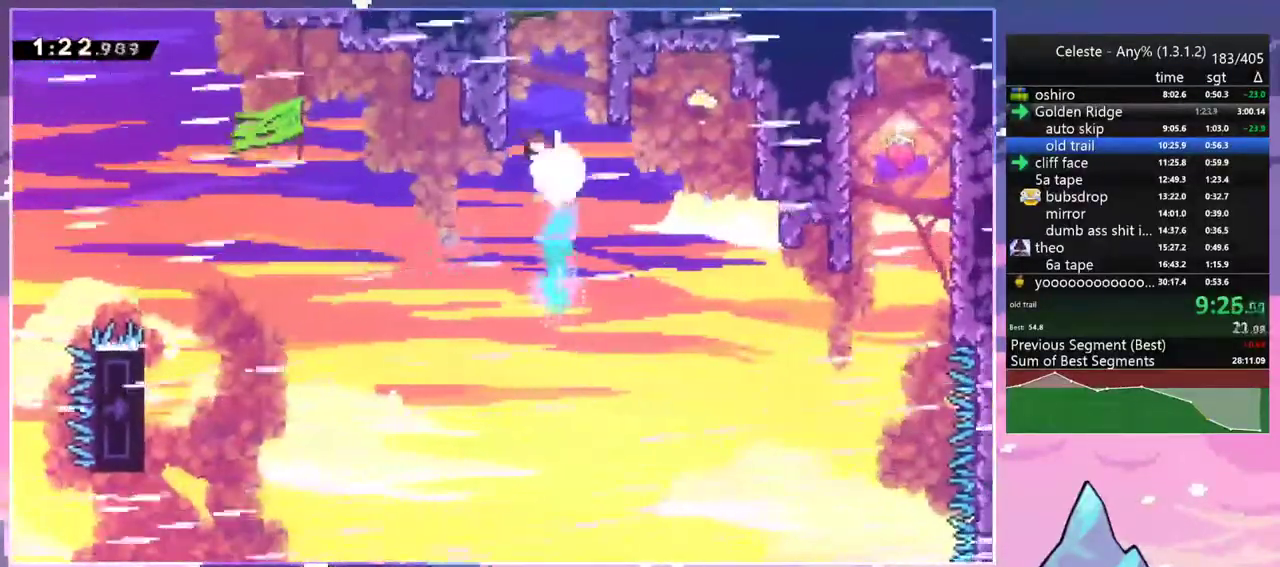
{"keys": ["dash", "jump2", "left", "up"], "events": [[83, "dash", "down"], [133, "left", "up"], [367, "jump2", "down"], [467, "left", "down"]]}
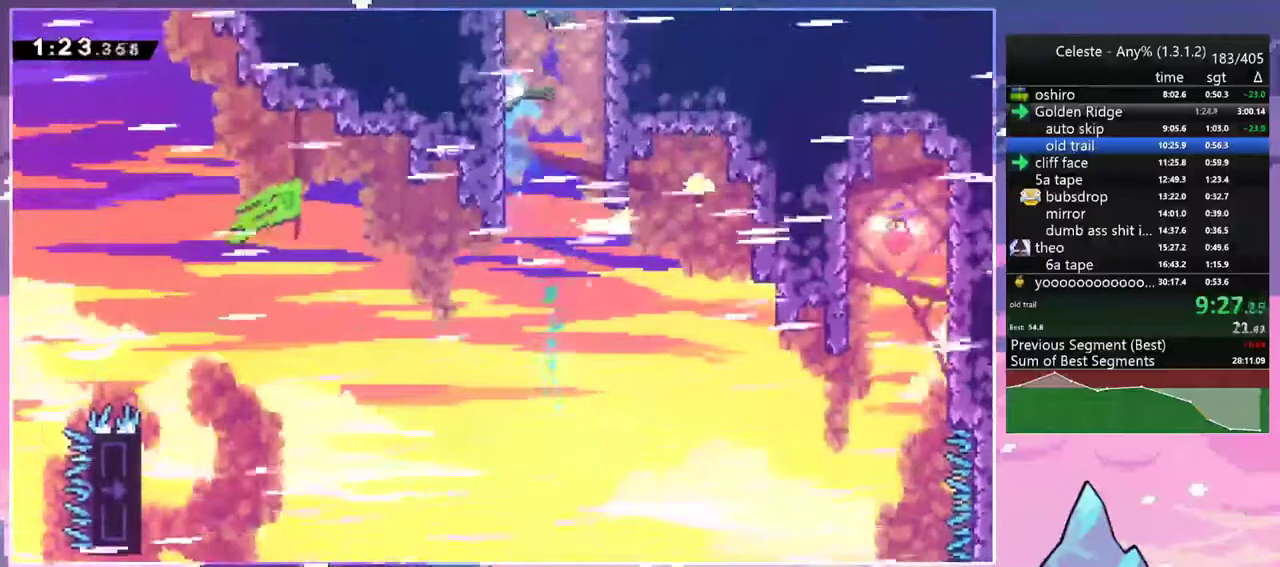
{"keys": ["jump2", "left"], "events": [[17, "dash", "up"], [17, "up", "up"]]}
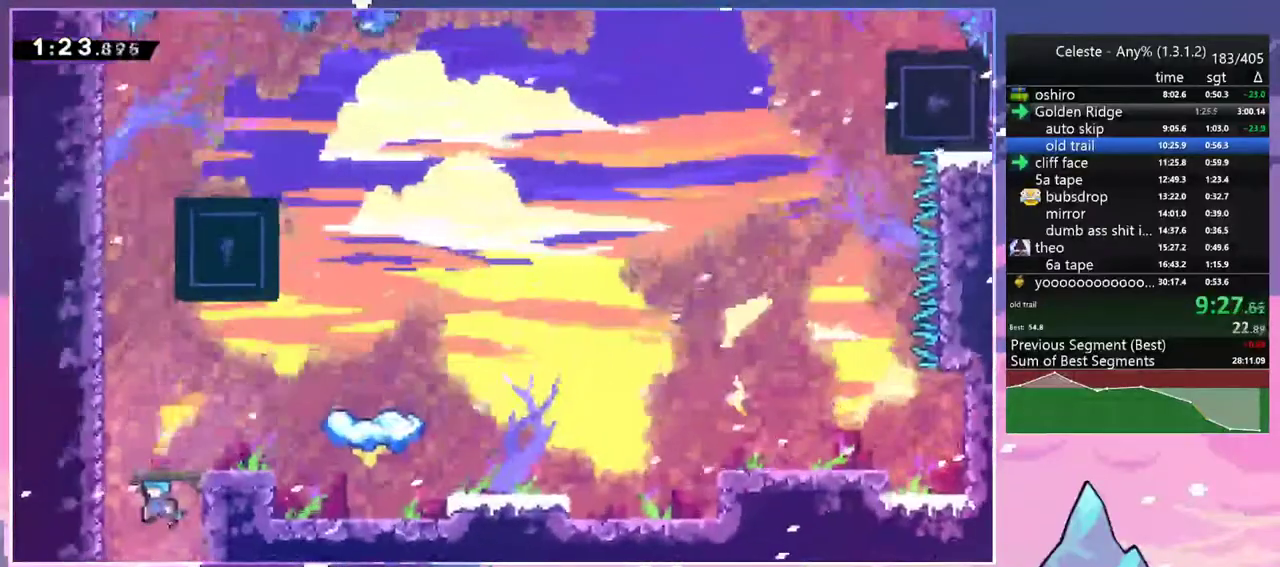
{"keys": ["dash", "up"], "events": [[400, "up", "down"], [450, "dash", "down"], [450, "left", "up"], [500, "jump2", "up"]]}
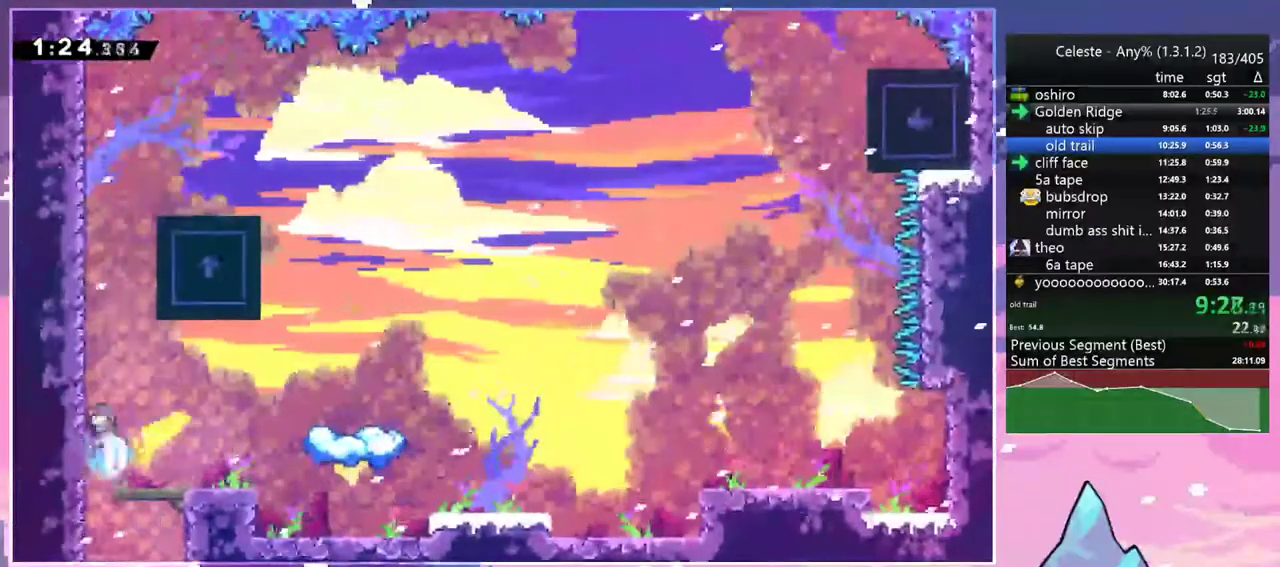
{"keys": ["right"], "events": [[233, "jump2", "down"], [317, "dash", "up"], [317, "right", "down"], [367, "jump2", "up"], [467, "up", "up"]]}
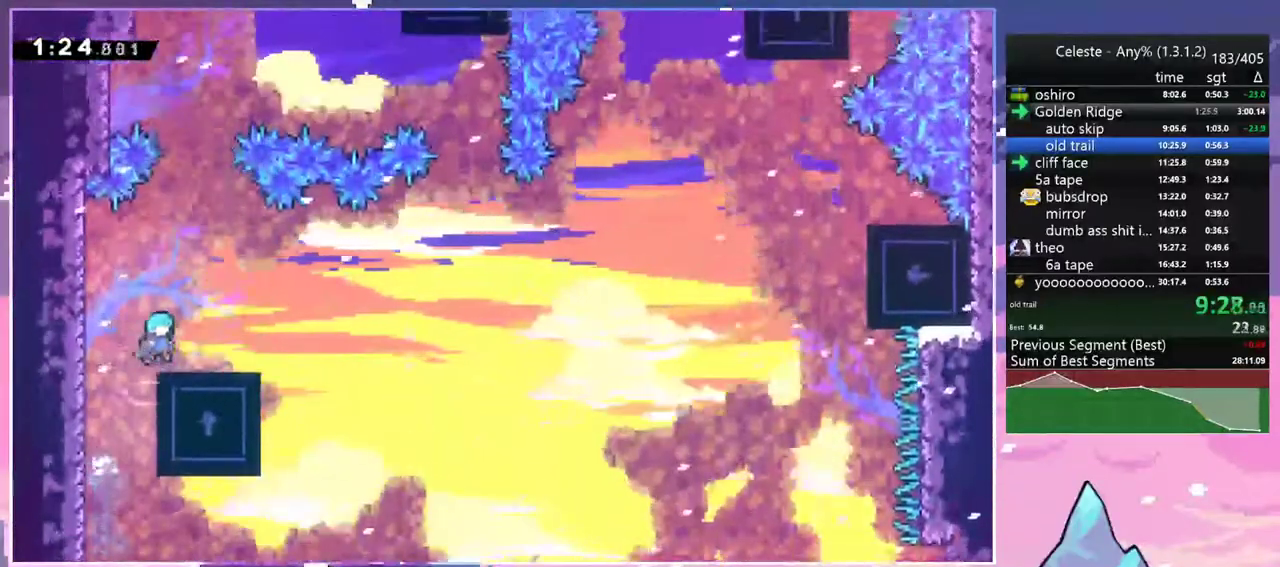
{"keys": ["jump2", "right"], "events": [[50, "right", "up"], [150, "down", "down"], [200, "dash", "down"], [200, "right", "down"], [383, "down", "up"], [383, "jump2", "down"], [483, "dash", "up"]]}
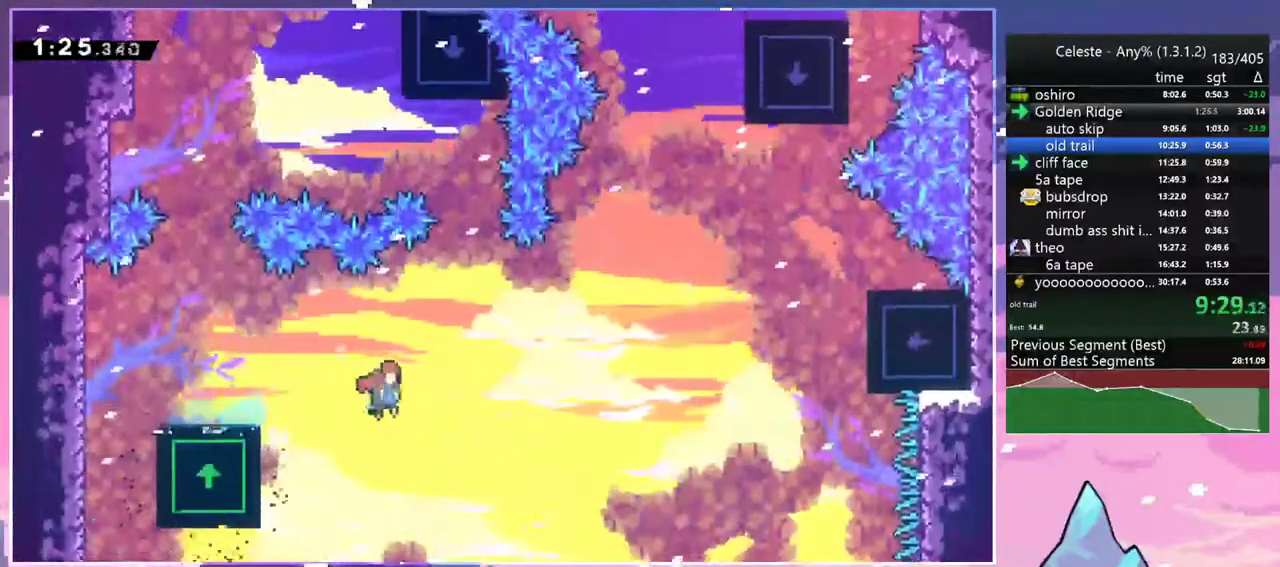
{"keys": ["dash", "grab", "right", "up"], "events": [[33, "up", "down"], [400, "dash", "down"], [450, "jump2", "up"], [500, "grab", "down"]]}
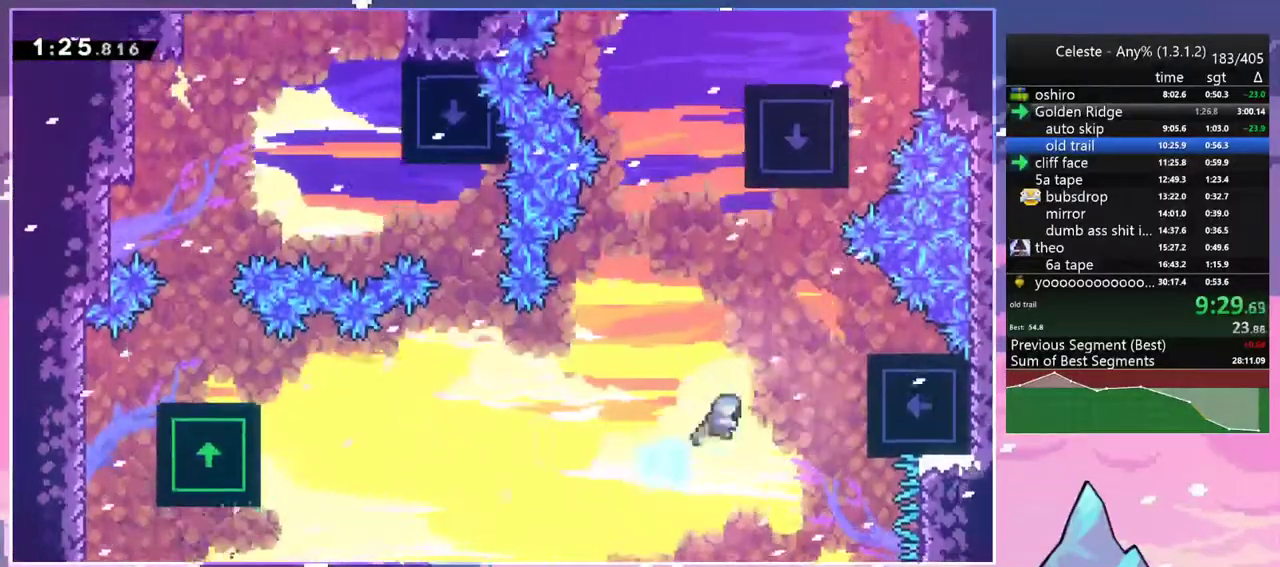
{"keys": ["grab", "right", "up"], "events": [[133, "dash", "up"]]}
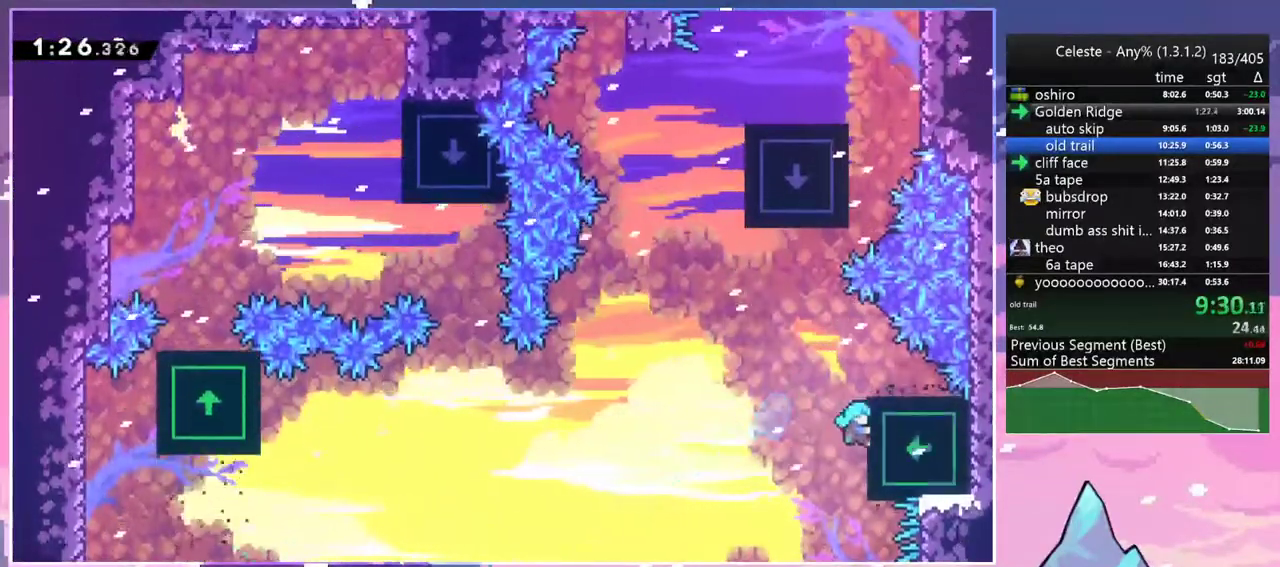
{"keys": ["right", "up"], "events": [[483, "grab", "up"]]}
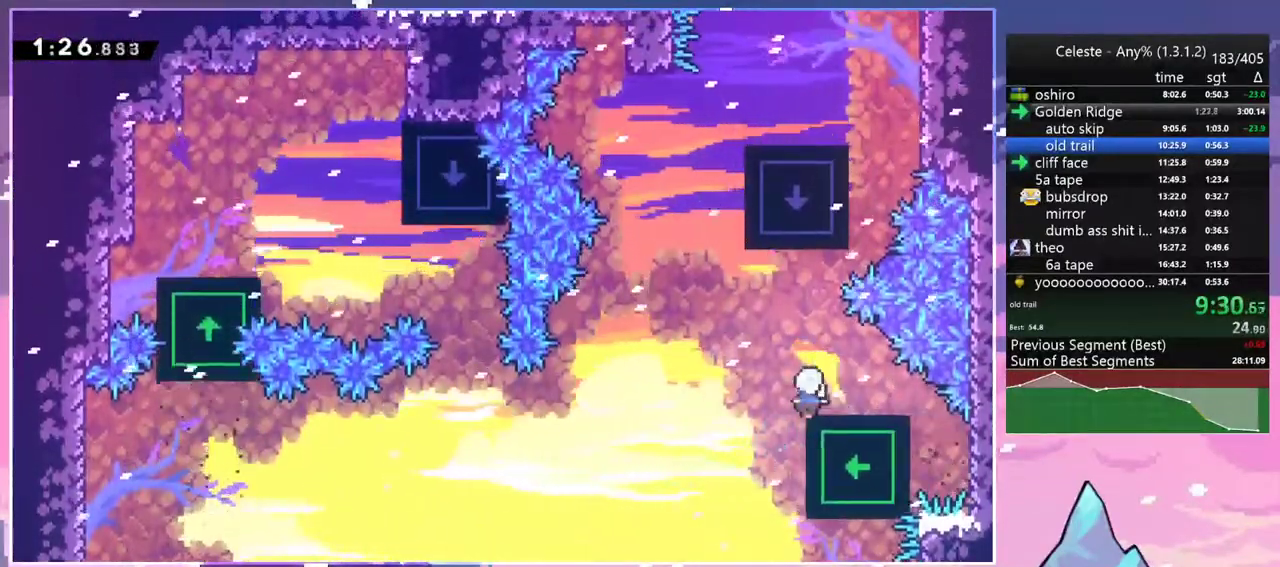
{"keys": ["dash", "grab", "up"], "events": [[33, "right", "up"], [33, "up", "up"], [117, "jump2", "down"], [117, "left", "down"], [267, "up", "down"], [300, "dash", "down"], [300, "left", "up"], [350, "jump2", "up"], [450, "grab", "down"]]}
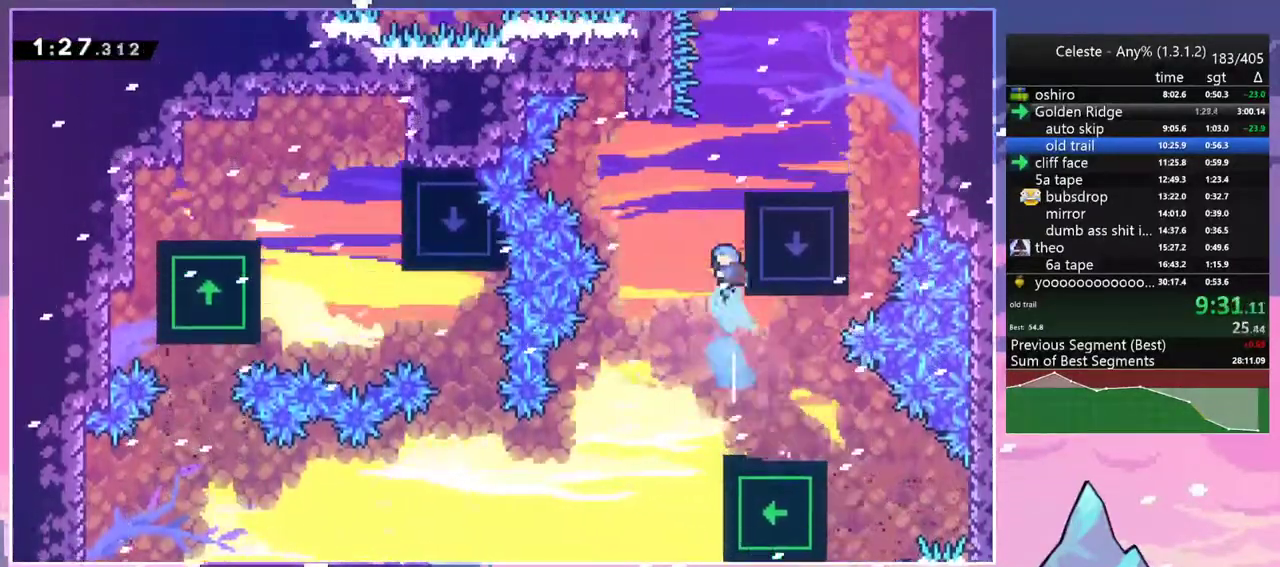
{"keys": [], "events": [[33, "dash", "up"], [33, "right", "down"], [83, "jump2", "down"], [317, "grab", "up"], [317, "jump2", "up"], [317, "up", "up"], [367, "right", "up"]]}
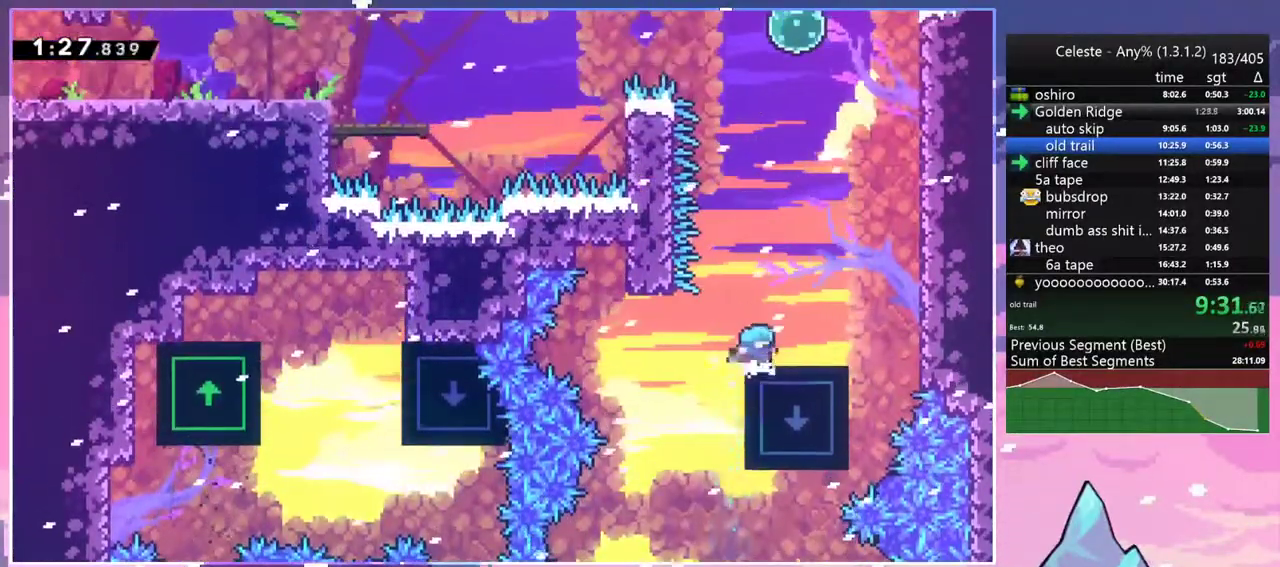
{"keys": ["dash", "up"], "events": [[17, "dash", "down"], [17, "right", "down"], [250, "jump2", "down"], [250, "up", "down"], [283, "dash", "up"], [283, "right", "up"], [383, "dash", "down"], [433, "jump2", "up"]]}
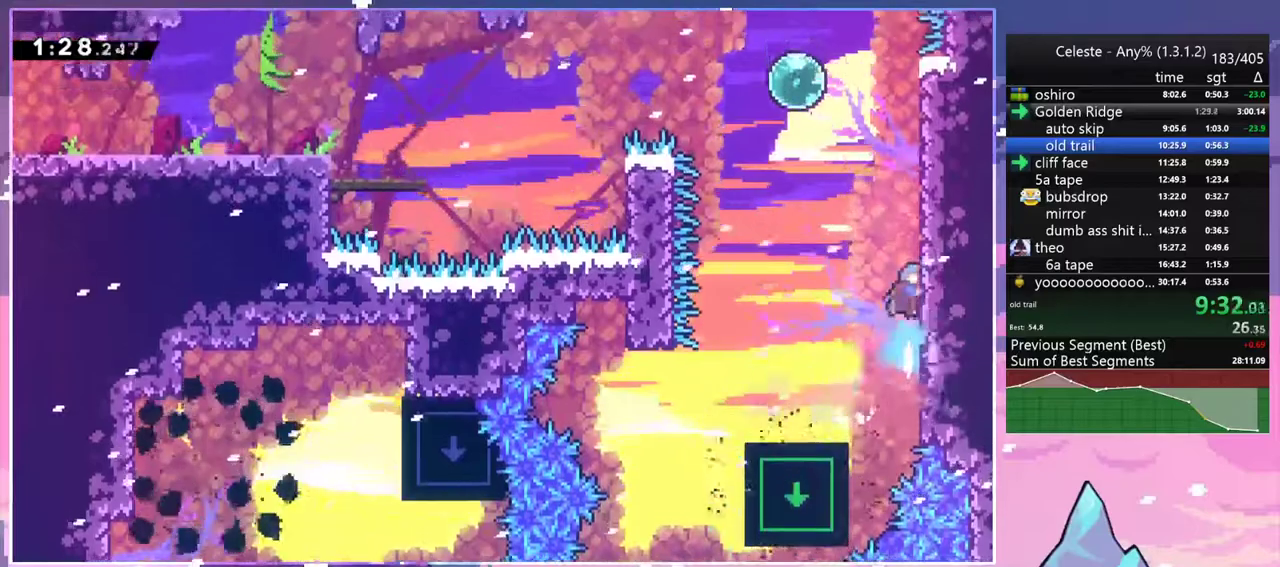
{"keys": ["dash", "left"], "events": [[117, "jump2", "down"], [167, "left", "down"], [217, "dash", "up"], [217, "up", "up"], [350, "dash", "down"], [400, "jump2", "up"]]}
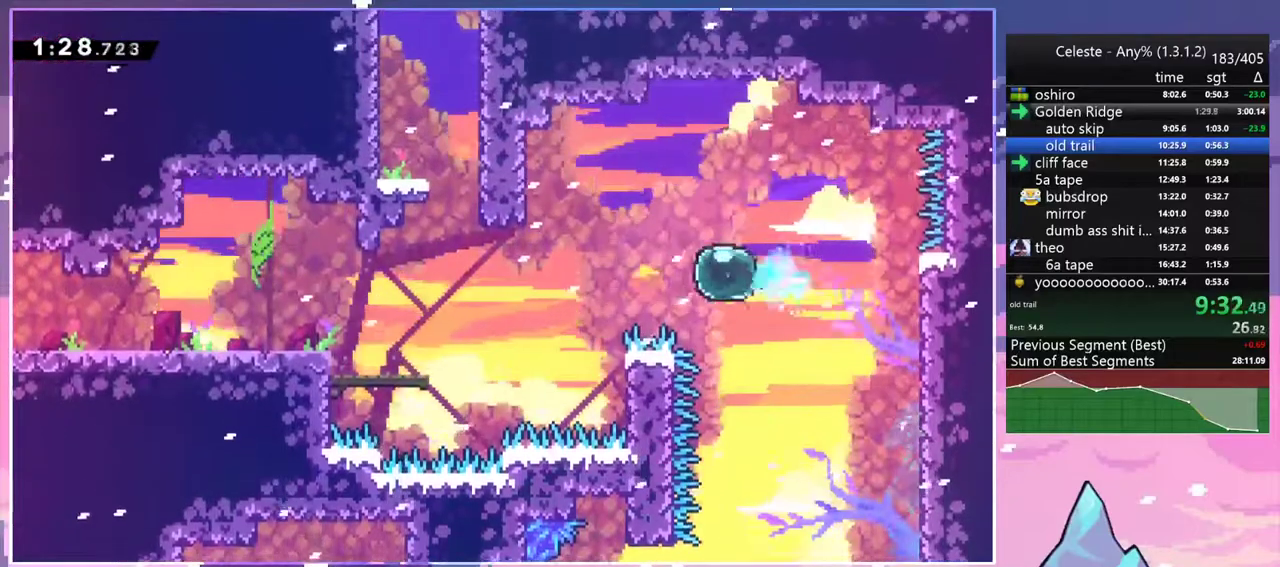
{"keys": ["left"], "events": [[50, "dash", "up"], [183, "dash", "down"], [317, "dash", "up"]]}
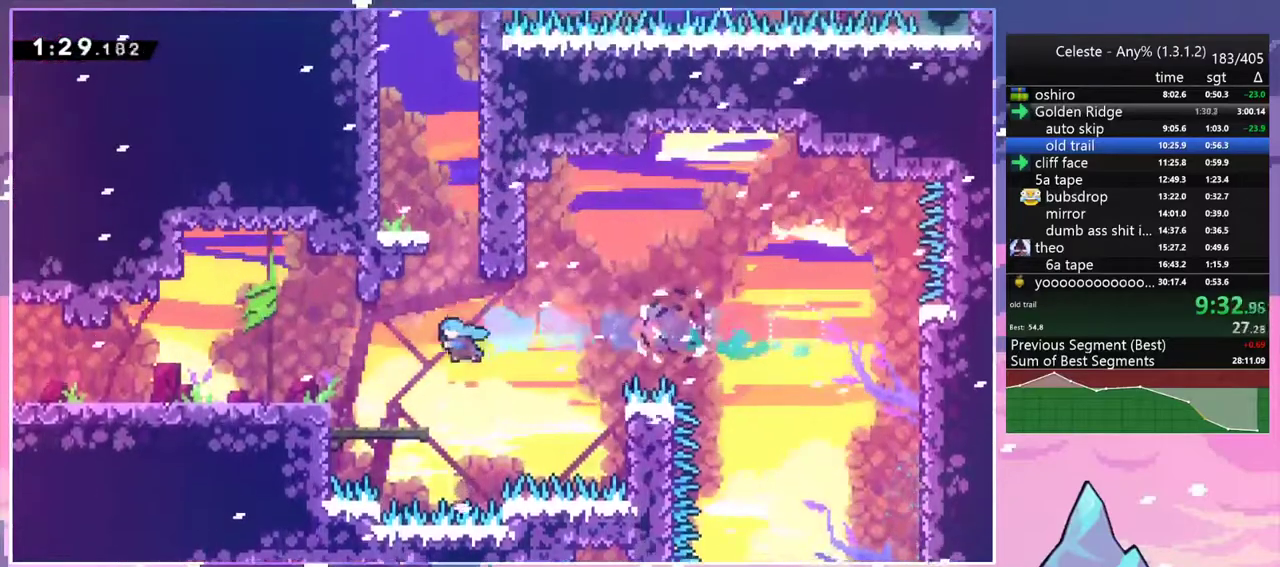
{"keys": ["dash", "jump2", "up"], "events": [[100, "left", "up"], [150, "right", "down"], [250, "jump2", "down"], [383, "up", "down"], [433, "right", "up"], [483, "dash", "down"]]}
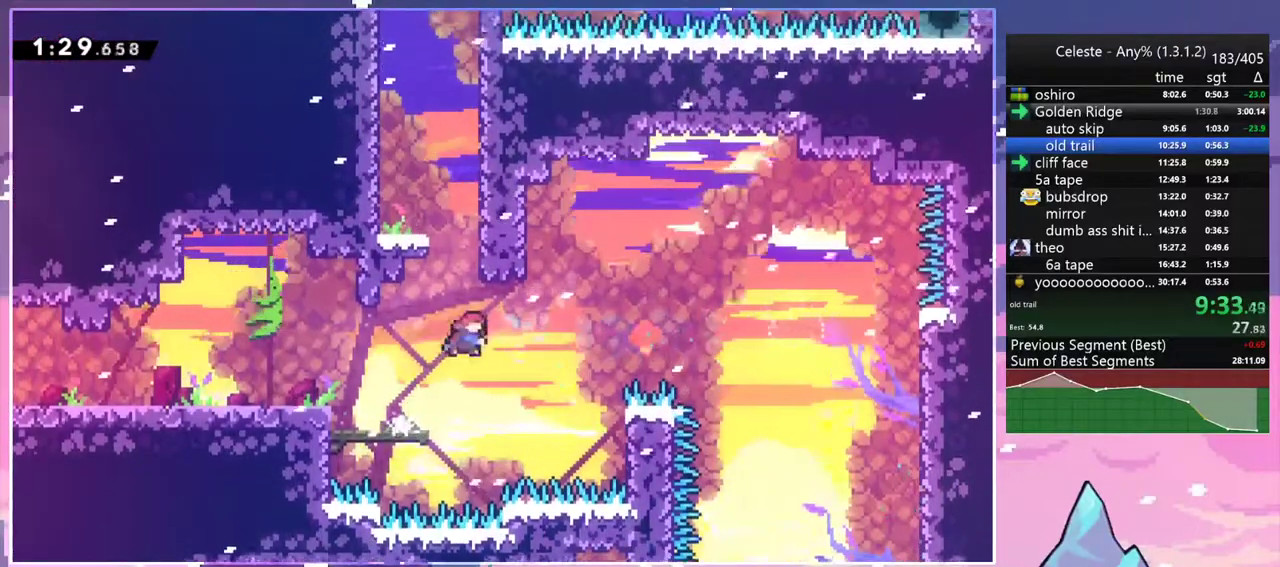
{"keys": ["dash", "grab", "jump2", "left", "up"], "events": [[33, "jump2", "up"], [217, "jump2", "down"], [267, "left", "down"], [400, "grab", "down"], [400, "jump2", "up"], [500, "jump2", "down"]]}
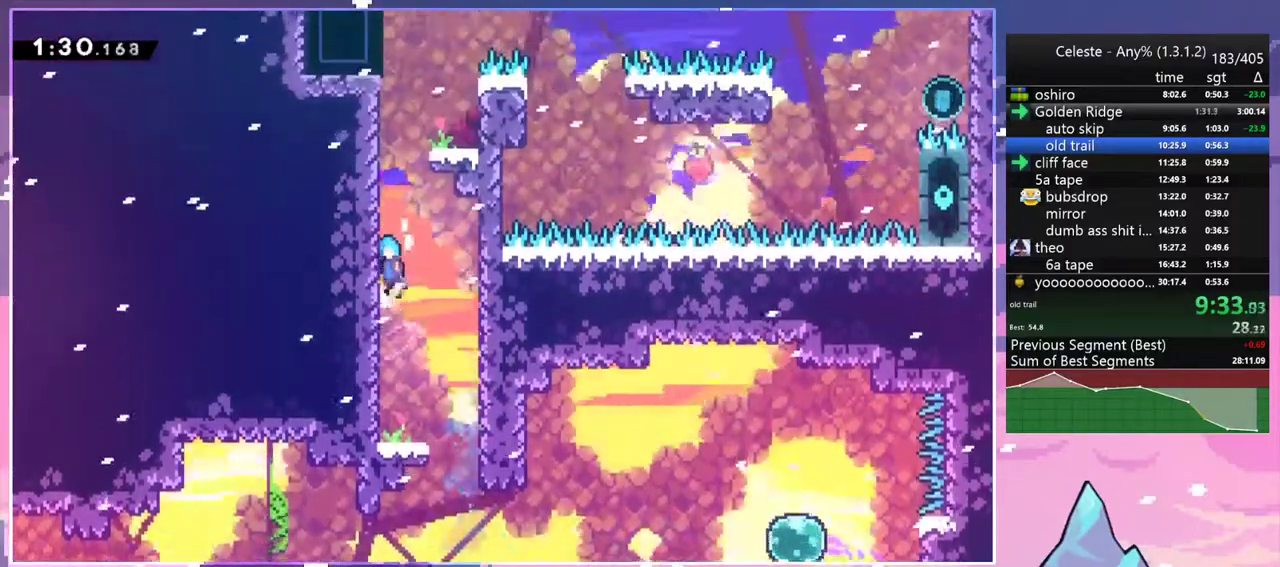
{"keys": ["jump2"], "events": [[133, "jump2", "up"], [233, "jump2", "down"], [317, "dash", "up"], [317, "grab", "up"], [317, "jump2", "up"], [367, "up", "up"], [417, "jump2", "down"], [417, "left", "up"]]}
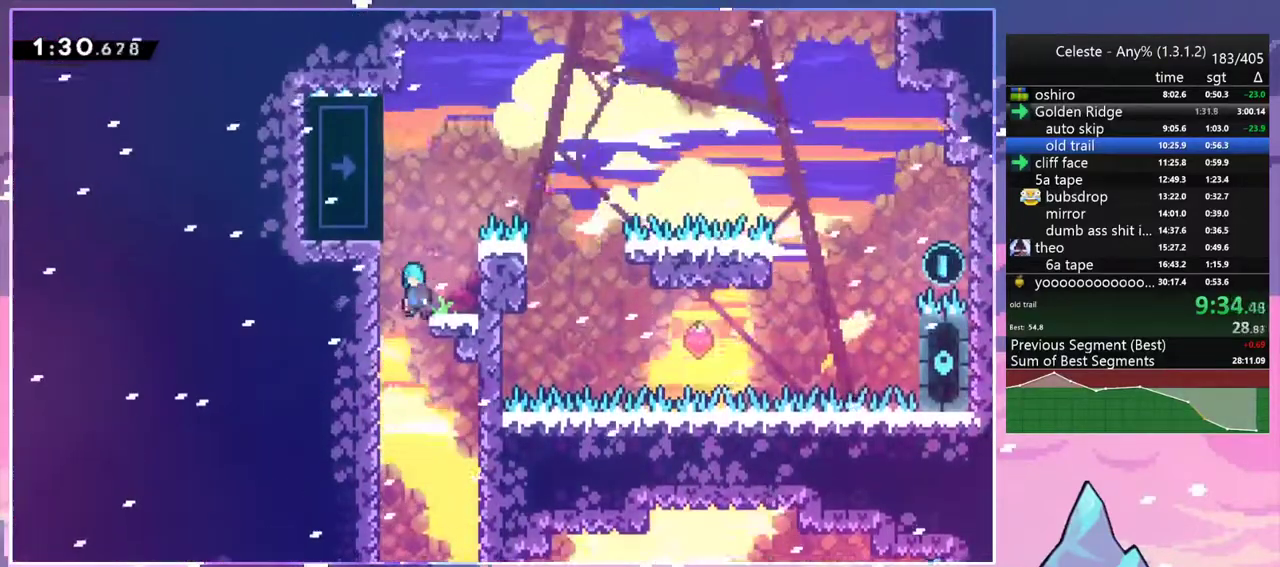
{"keys": ["grab", "right", "up"], "events": [[67, "jump2", "up"], [300, "right", "down"], [333, "jump2", "down"], [383, "up", "down"], [433, "grab", "down"], [433, "jump2", "up"]]}
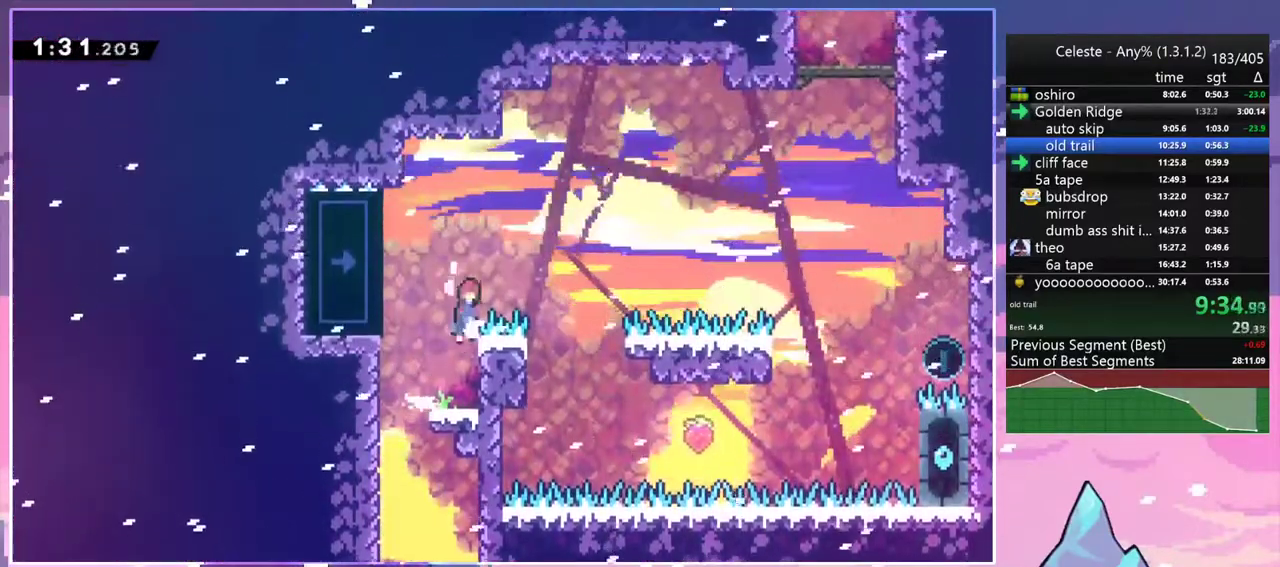
{"keys": ["grab", "jump2", "right", "up"], "events": [[33, "jump2", "down"]]}
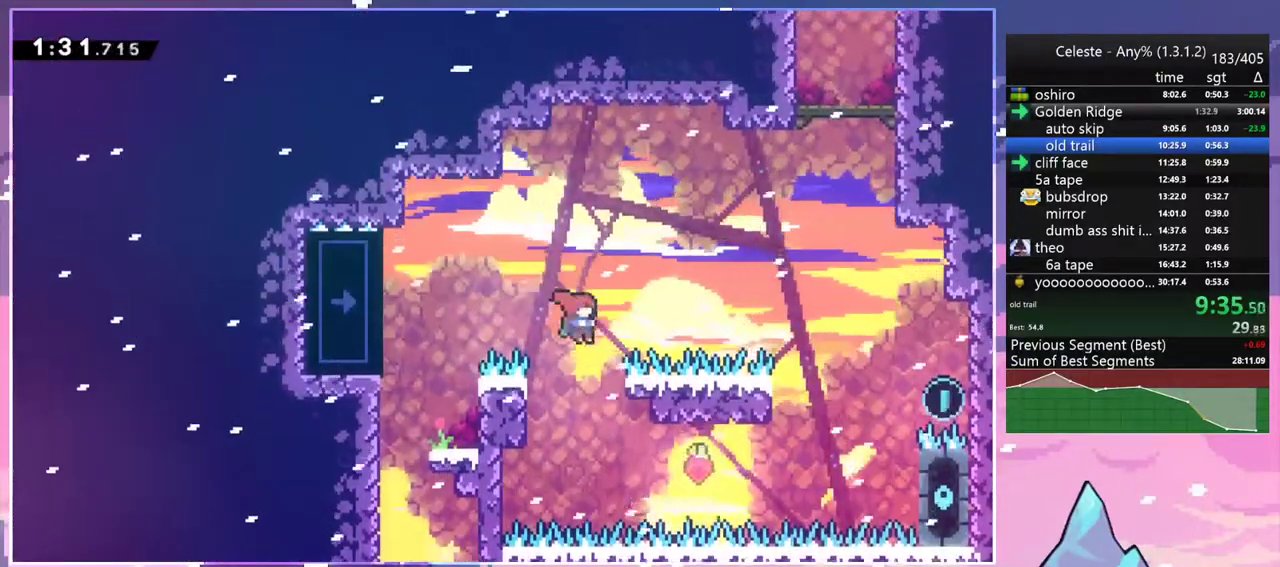
{"keys": ["grab", "jump2", "right", "up"], "events": [[33, "jump2", "up"], [83, "jump", "down"], [133, "jump2", "down"], [467, "jump", "up"]]}
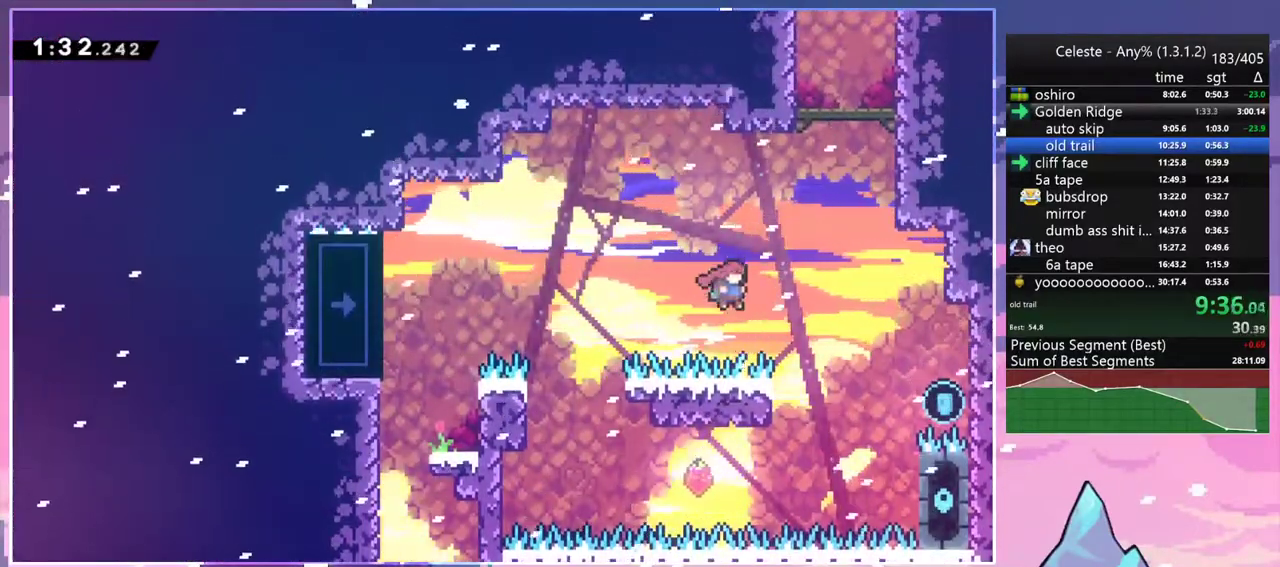
{"keys": ["grab", "jump2", "right", "up"], "events": [[17, "grab", "up"], [50, "dash", "down"], [100, "jump2", "up"], [200, "grab", "down"], [300, "dash", "up"], [433, "jump2", "down"]]}
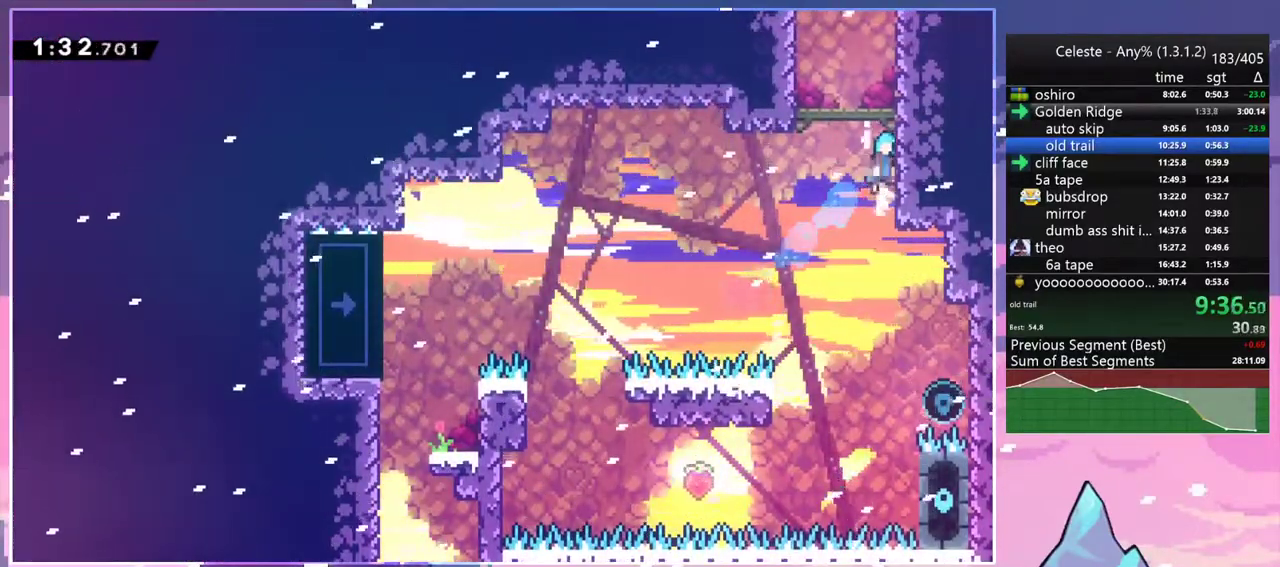
{"keys": ["jump2", "left"], "events": [[33, "grab", "up"], [117, "jump2", "up"], [117, "up", "up"], [167, "jump2", "down"], [167, "right", "up"], [217, "left", "down"], [350, "jump2", "up"], [400, "jump2", "down"], [400, "left", "up"], [500, "left", "down"]]}
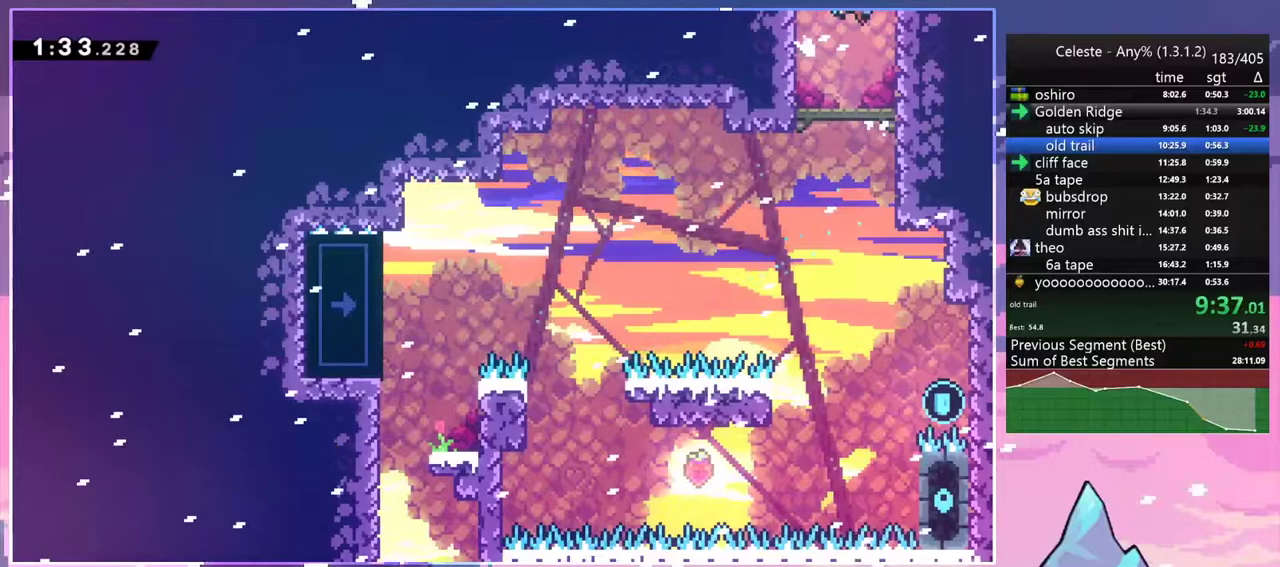
{"keys": ["jump2", "left", "up"], "events": [[183, "up", "down"]]}
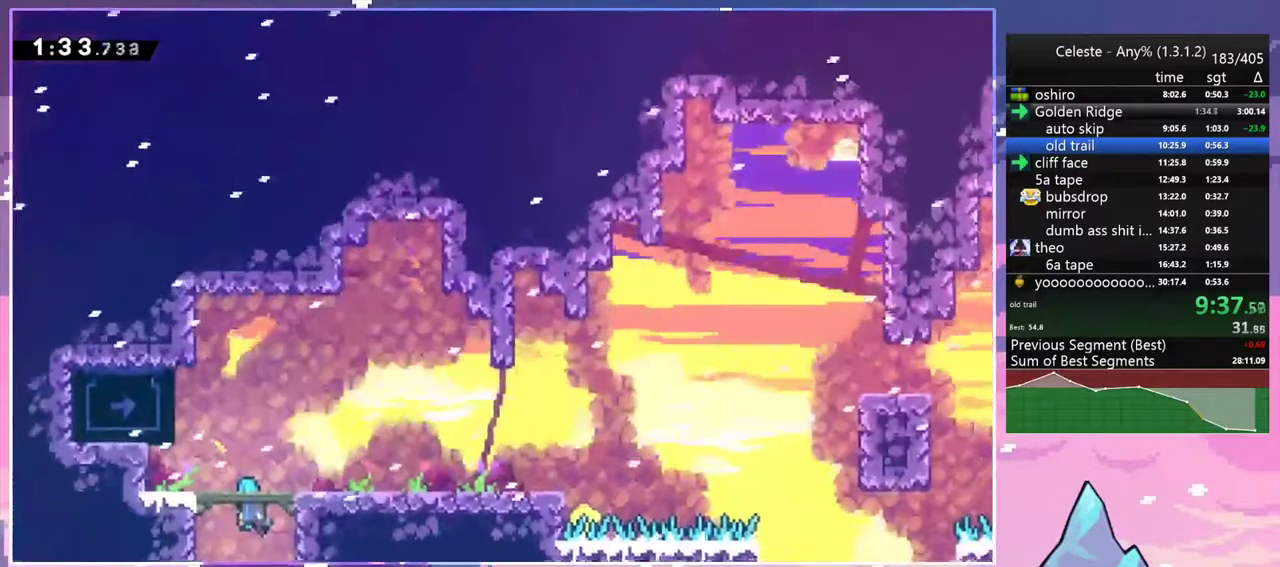
{"keys": ["grab", "jump2", "left", "up"], "events": [[433, "grab", "down"]]}
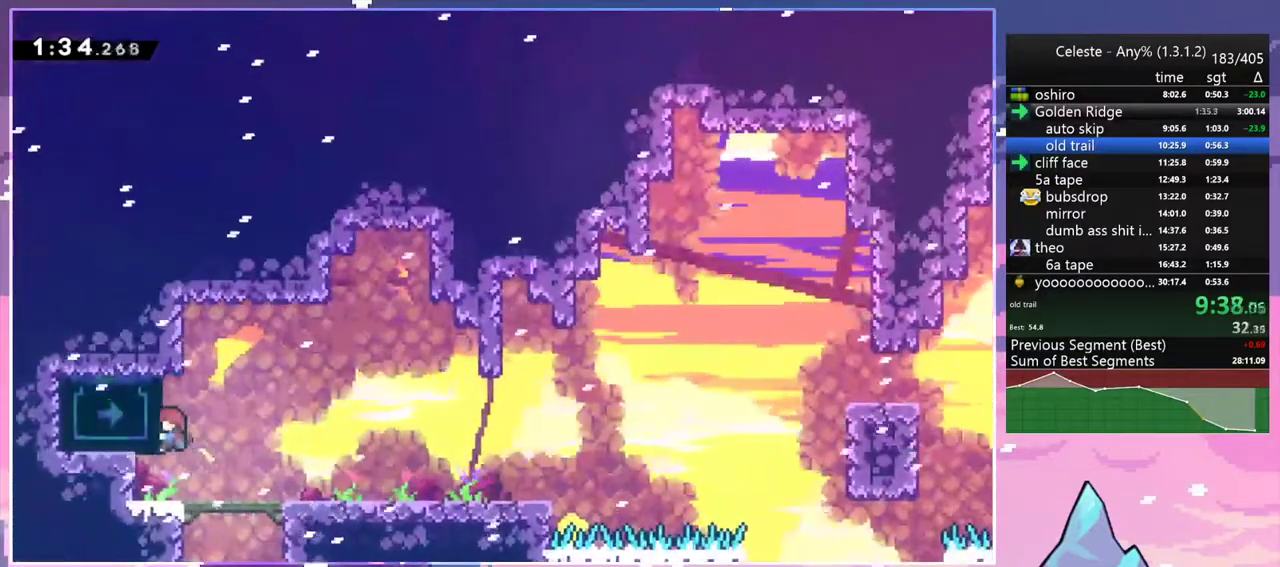
{"keys": ["grab", "up"], "events": [[33, "jump2", "up"], [67, "left", "up"]]}
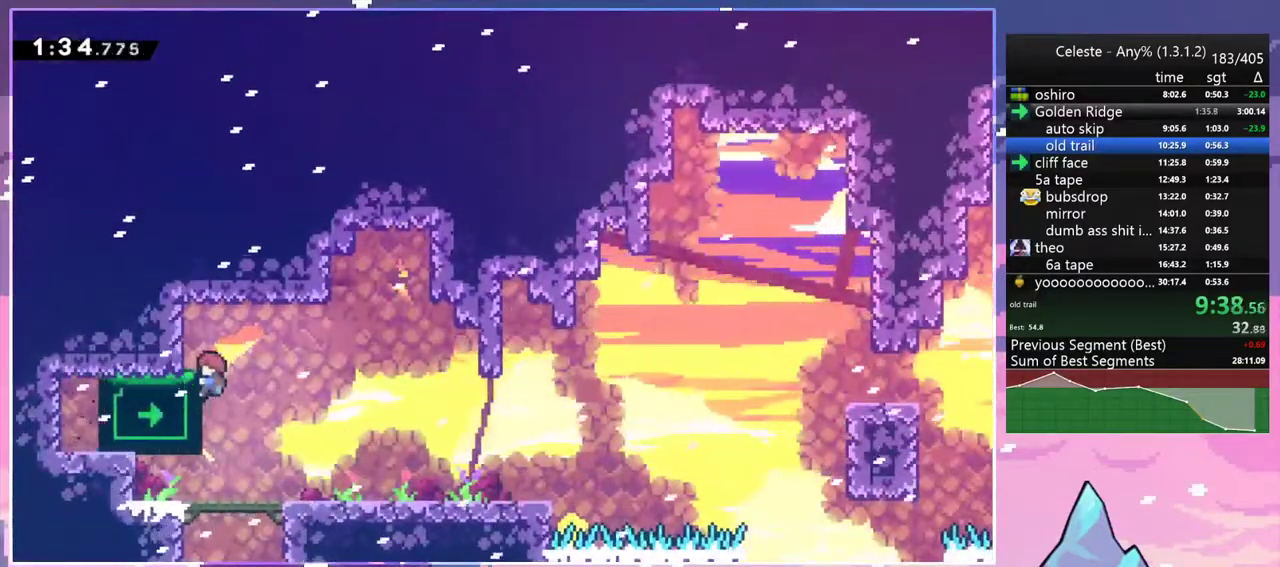
{"keys": ["down"], "events": [[183, "up", "up"], [233, "grab", "up"], [283, "down", "down"]]}
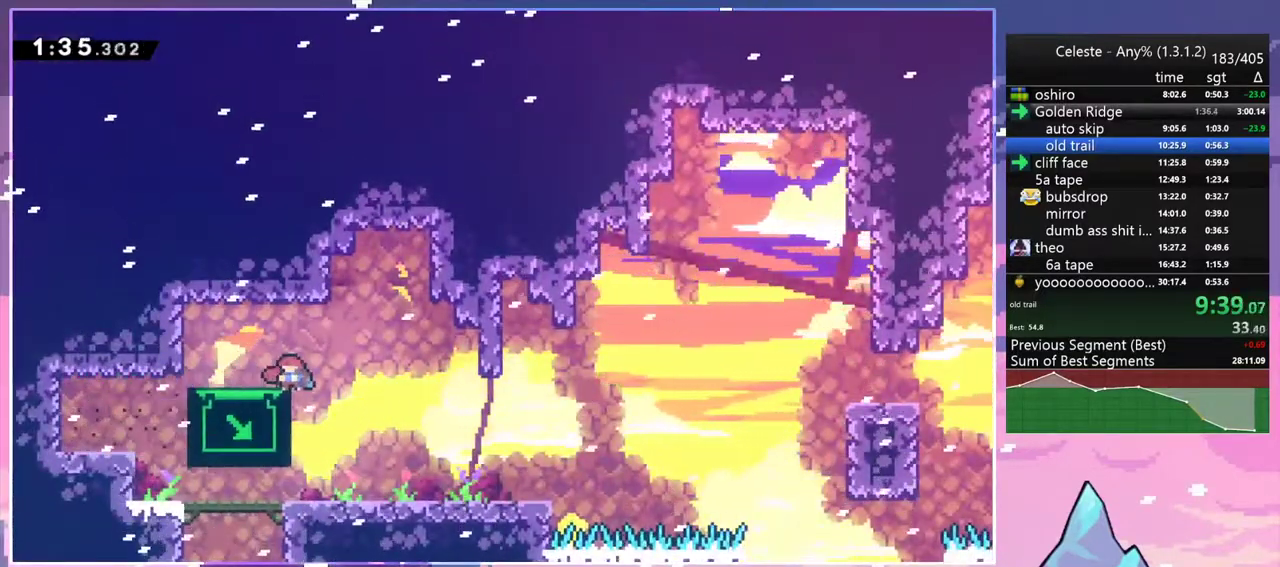
{"keys": ["dash", "down", "right"], "events": [[333, "jump2", "down"], [333, "right", "down"], [383, "dash", "down"], [433, "jump2", "up"]]}